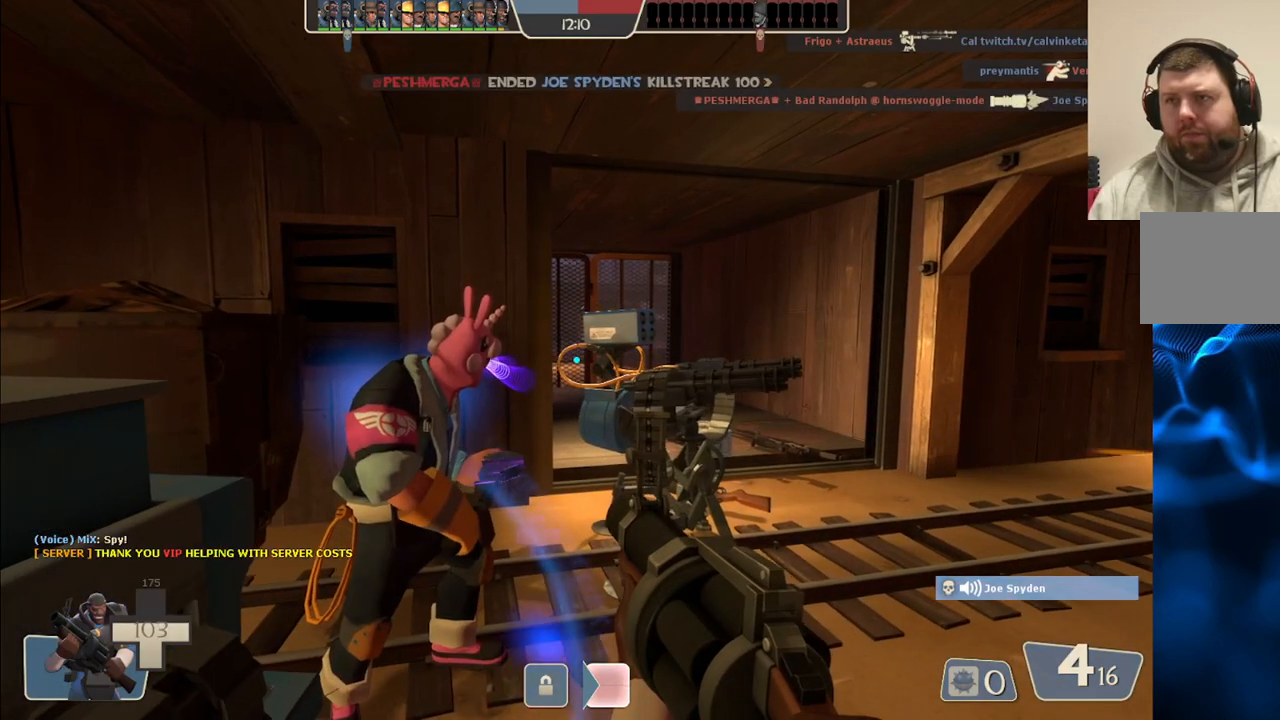
Gameplay with a controller (PlayStation layout); each line is a JSON object with the inputs held at the frame after it. "events" lists button and stick changes between this image and that frame as [ms after this image, input, new state], when the widget could be followed in between. Not read: L1.
{"buttons": ["SQUARE"], "left_stick": "center", "right_stick": "center", "events": [[50, "SQUARE", "up"], [150, "SQUARE", "down"], [217, "SQUARE", "up"], [317, "SQUARE", "down"], [383, "SQUARE", "up"], [467, "SQUARE", "down"]]}
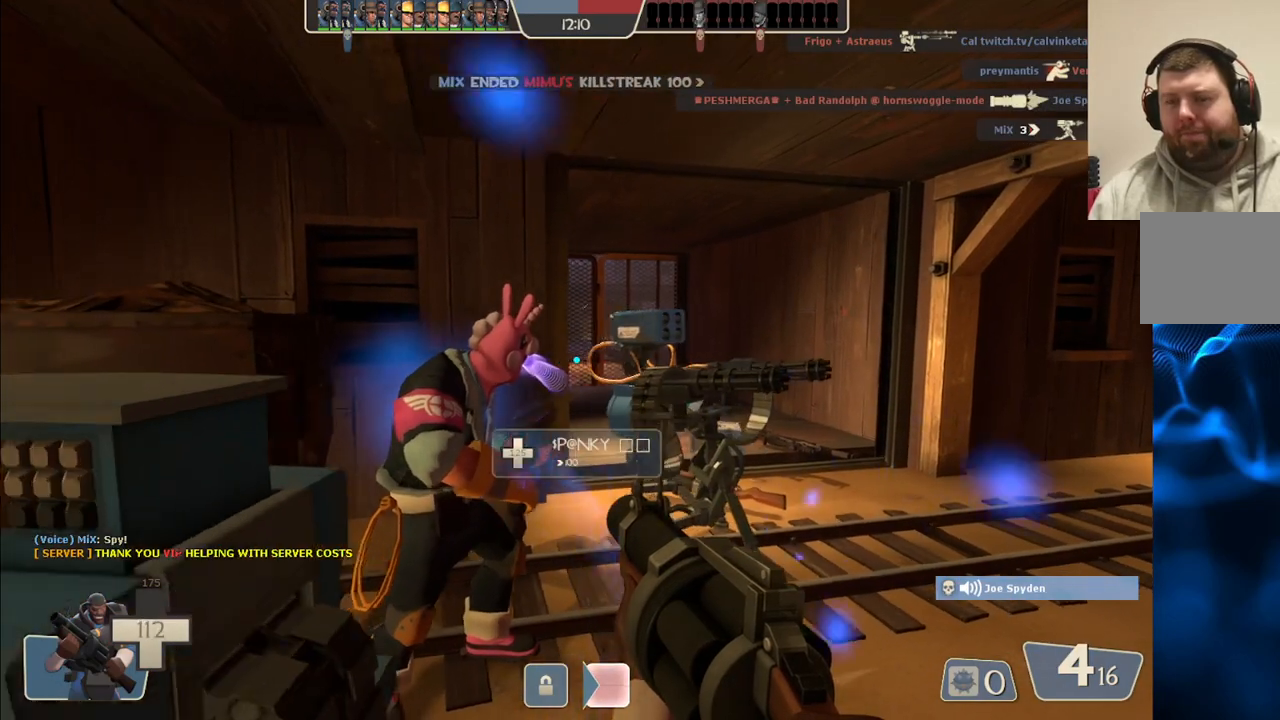
{"buttons": ["SQUARE"], "left_stick": "center", "right_stick": "center", "events": [[33, "SQUARE", "up"], [133, "SQUARE", "down"], [217, "SQUARE", "up"], [283, "SQUARE", "down"], [367, "SQUARE", "up"], [450, "SQUARE", "down"]]}
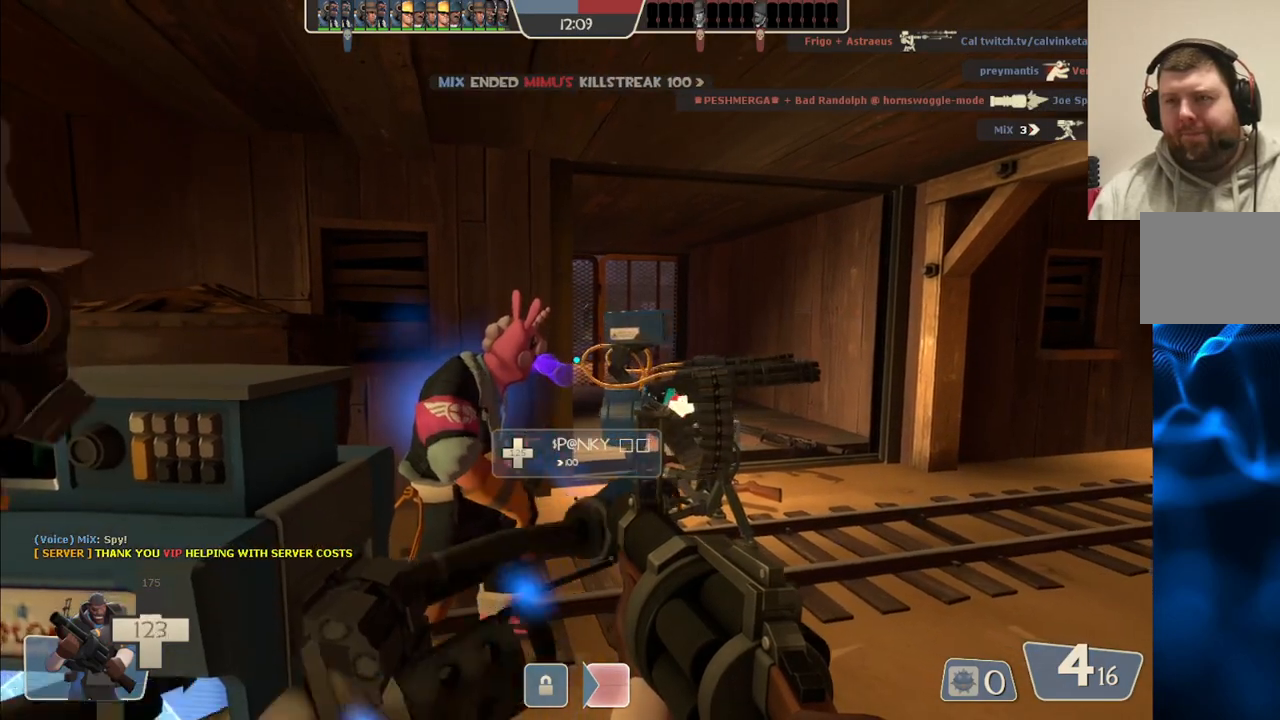
{"buttons": [], "left_stick": "up-right", "right_stick": "center", "events": [[33, "SQUARE", "up"], [117, "SQUARE", "down"], [183, "SQUARE", "up"], [200, "left_stick", "up"], [250, "SQUARE", "down"], [350, "SQUARE", "up"], [367, "left_stick", "up-right"]]}
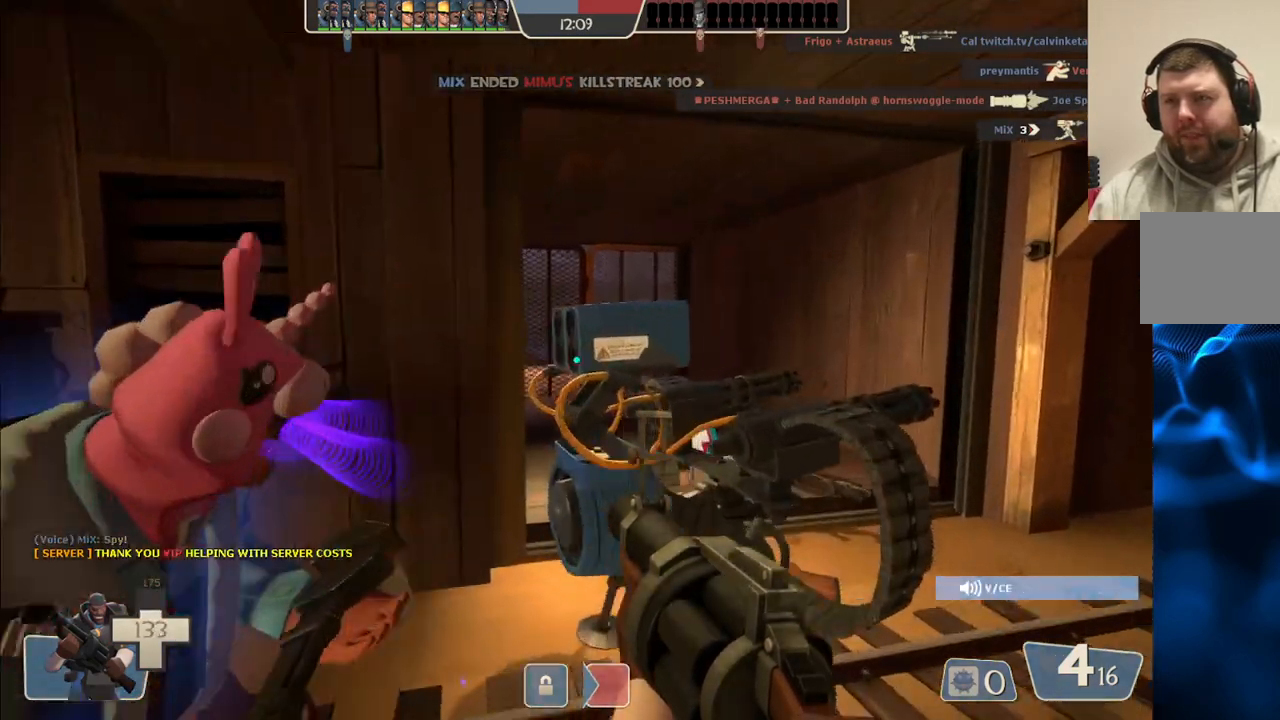
{"buttons": [], "left_stick": "up-right", "right_stick": "center", "events": [[167, "right_stick", "right"], [250, "right_stick", "center"]]}
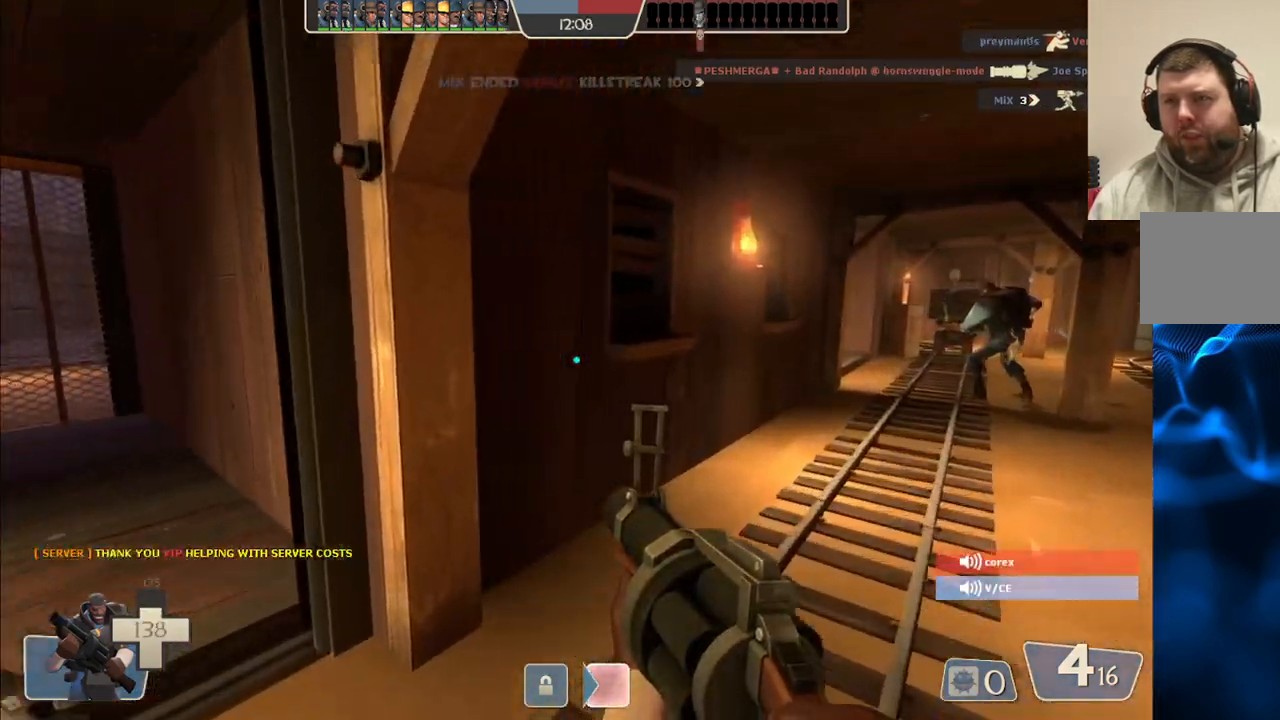
{"buttons": [], "left_stick": "up-right", "right_stick": "center", "events": []}
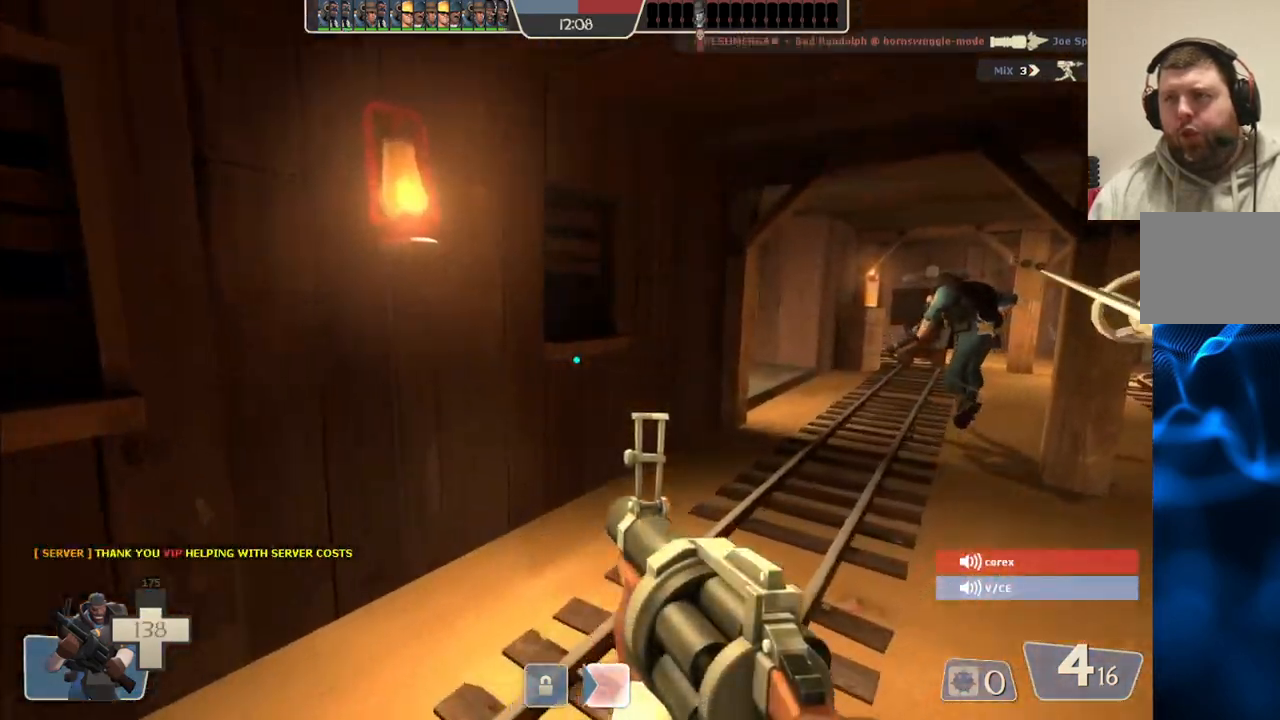
{"buttons": [], "left_stick": "up-right", "right_stick": "center", "events": [[117, "SQUARE", "down"], [233, "SQUARE", "up"]]}
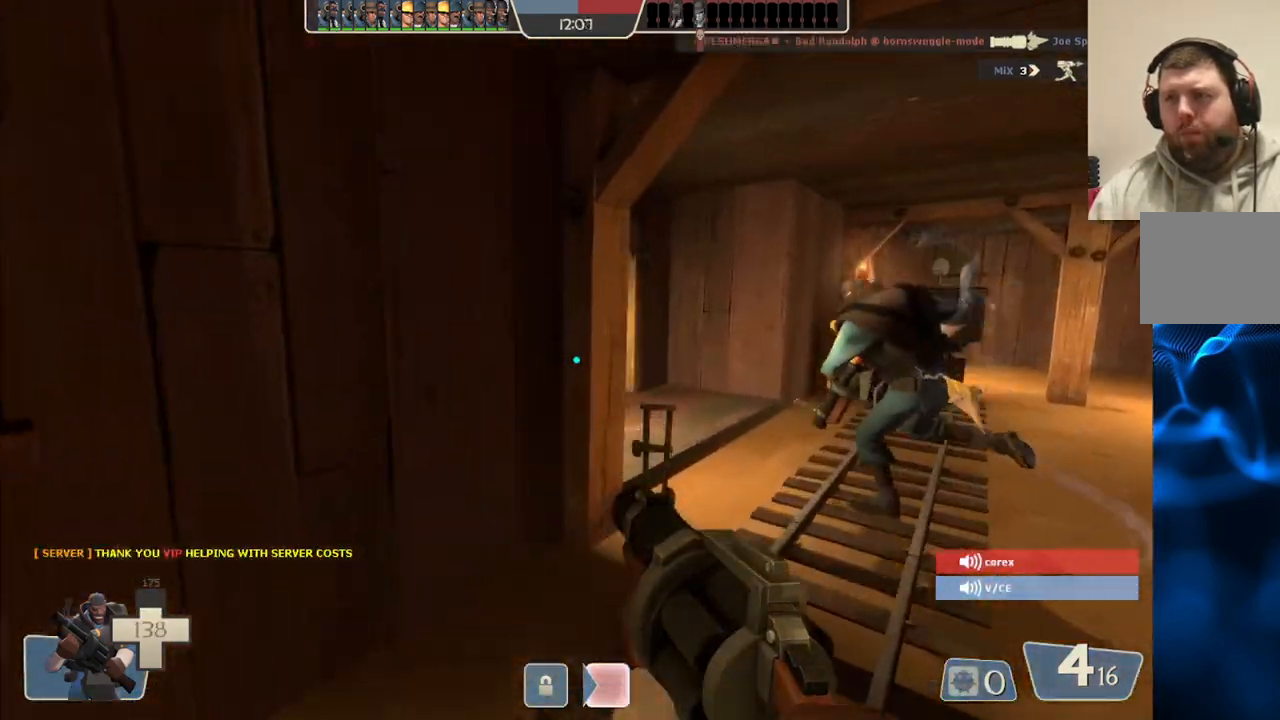
{"buttons": [], "left_stick": "up-right", "right_stick": "center", "events": [[333, "right_stick", "left"], [417, "right_stick", "center"]]}
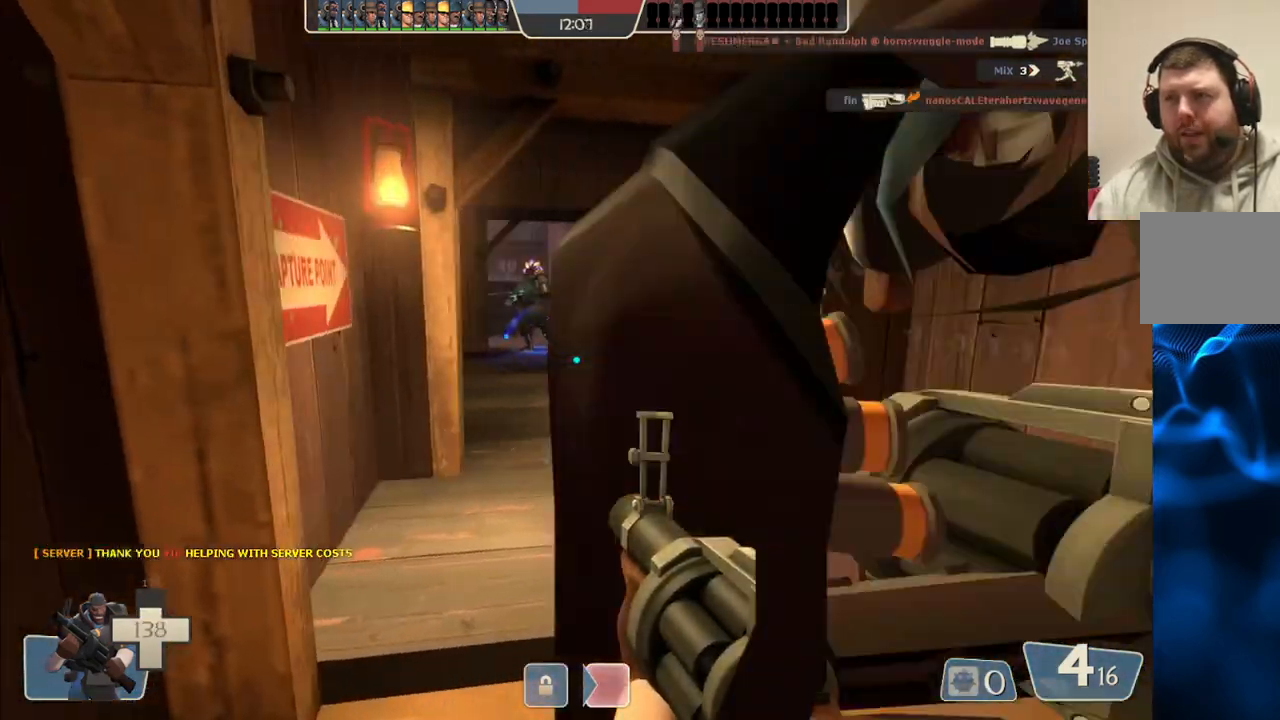
{"buttons": [], "left_stick": "up", "right_stick": "center", "events": [[500, "left_stick", "up"]]}
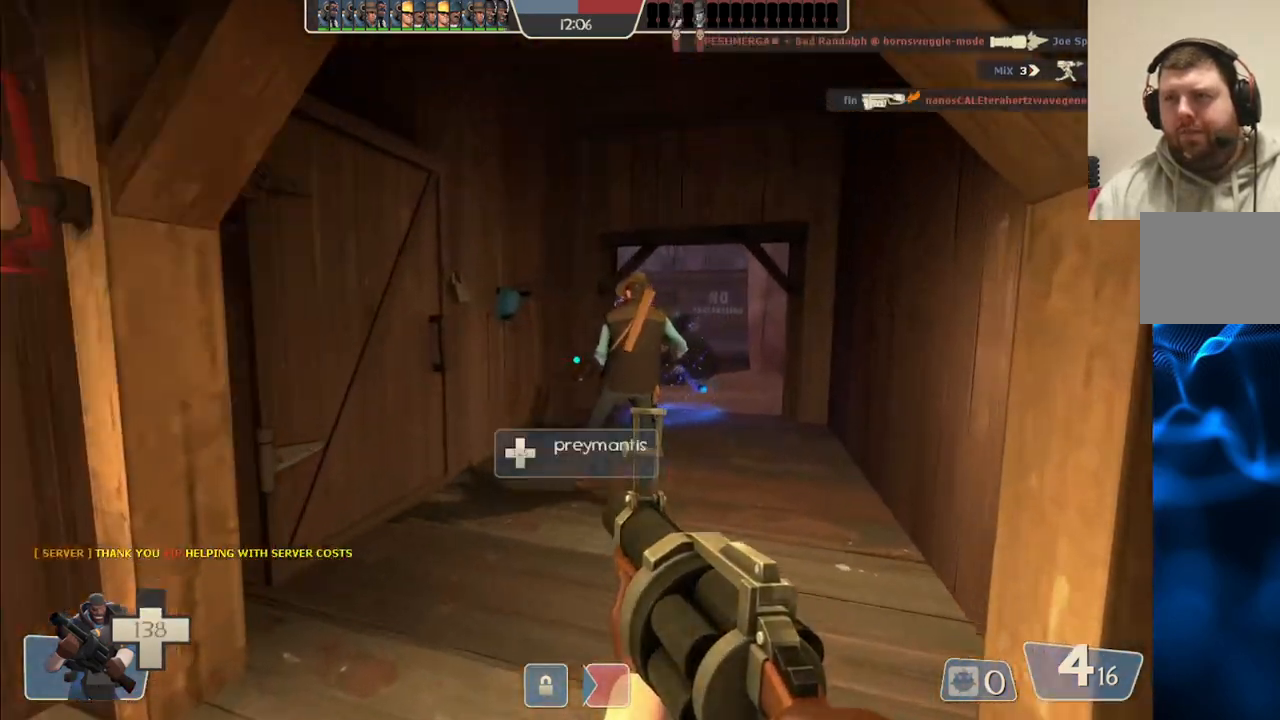
{"buttons": [], "left_stick": "up-right", "right_stick": "center", "events": [[267, "left_stick", "up-right"]]}
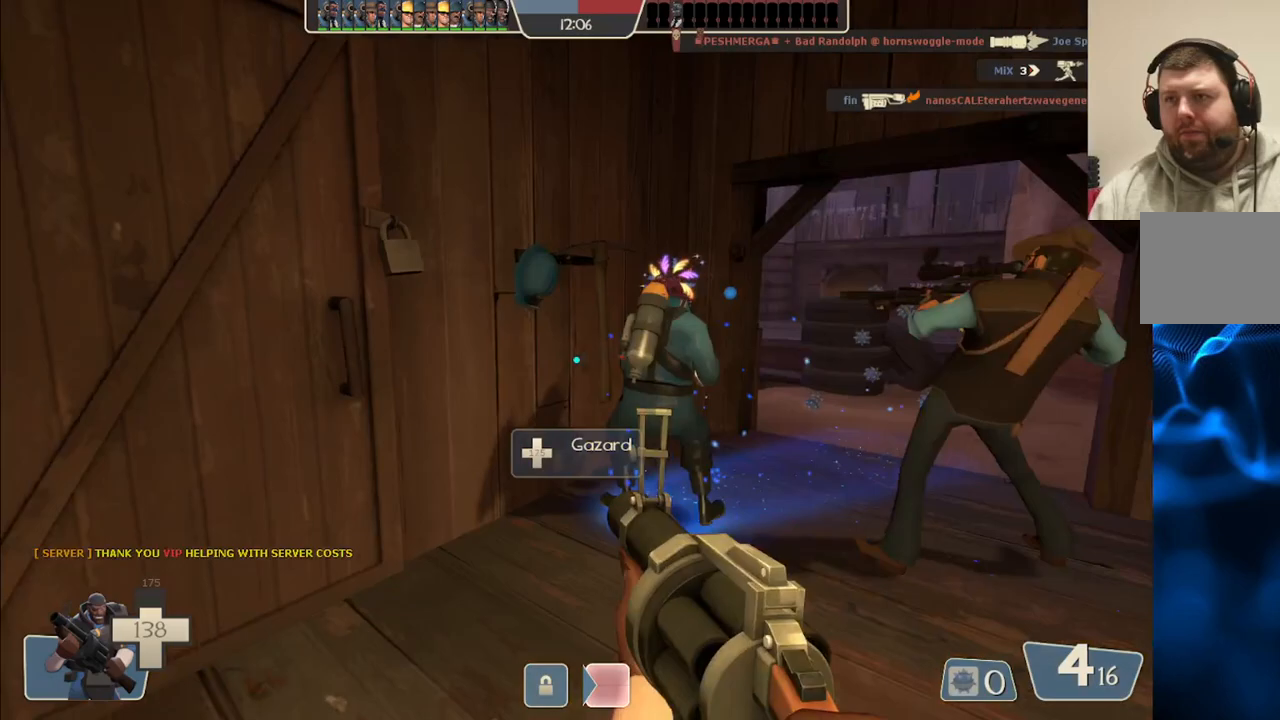
{"buttons": [], "left_stick": "up-right", "right_stick": "center", "events": []}
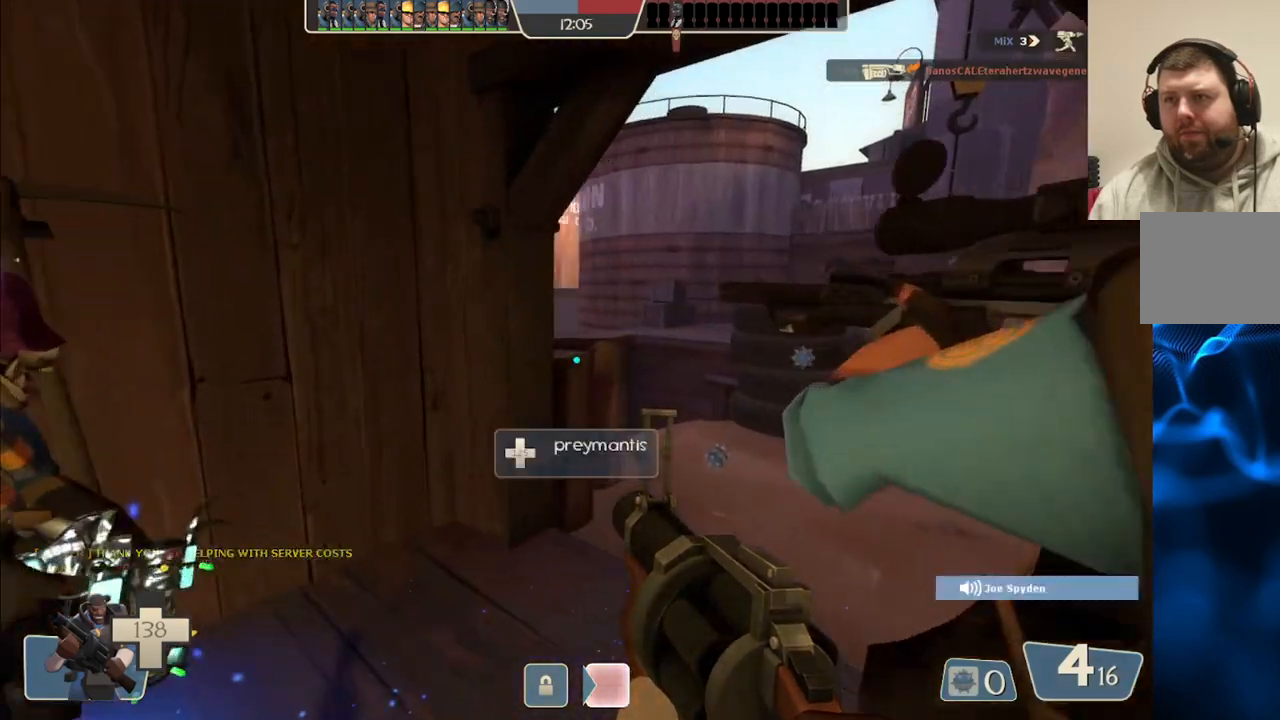
{"buttons": ["R2"], "left_stick": "right", "right_stick": "center", "events": [[67, "R2", "down"], [67, "left_stick", "center"], [500, "left_stick", "right"]]}
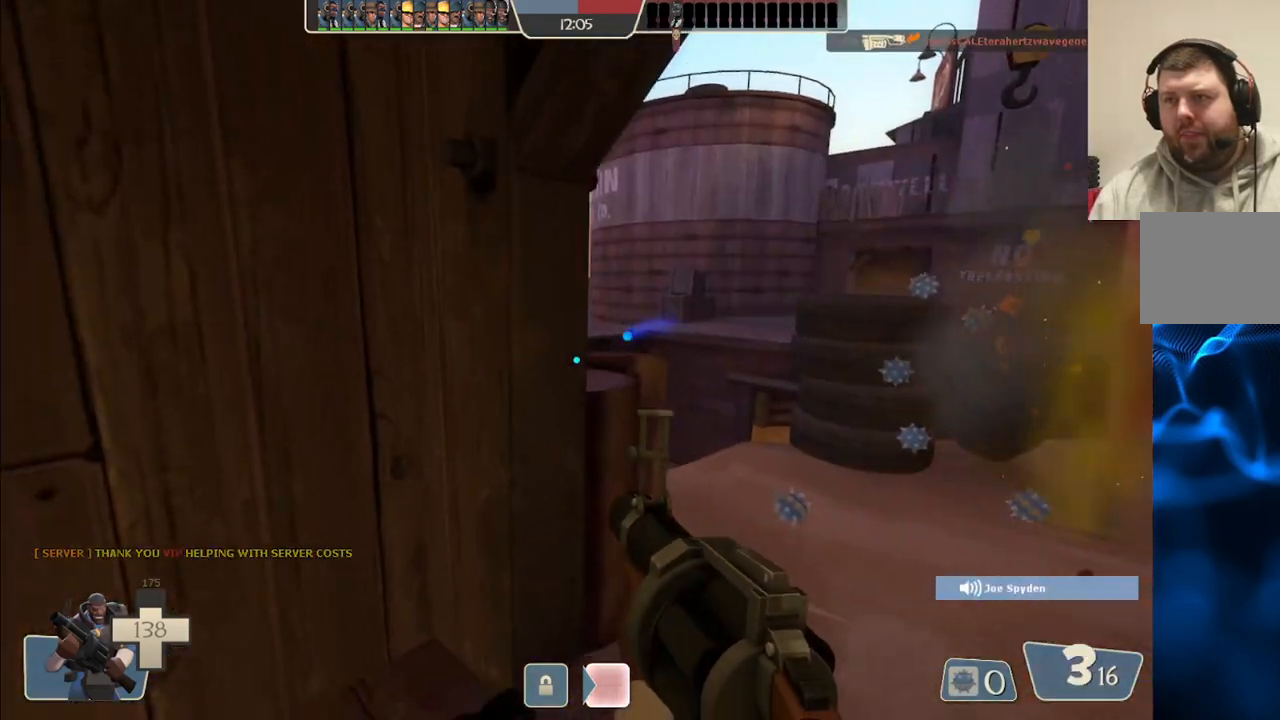
{"buttons": ["R2"], "left_stick": "center", "right_stick": "center", "events": [[133, "left_stick", "center"]]}
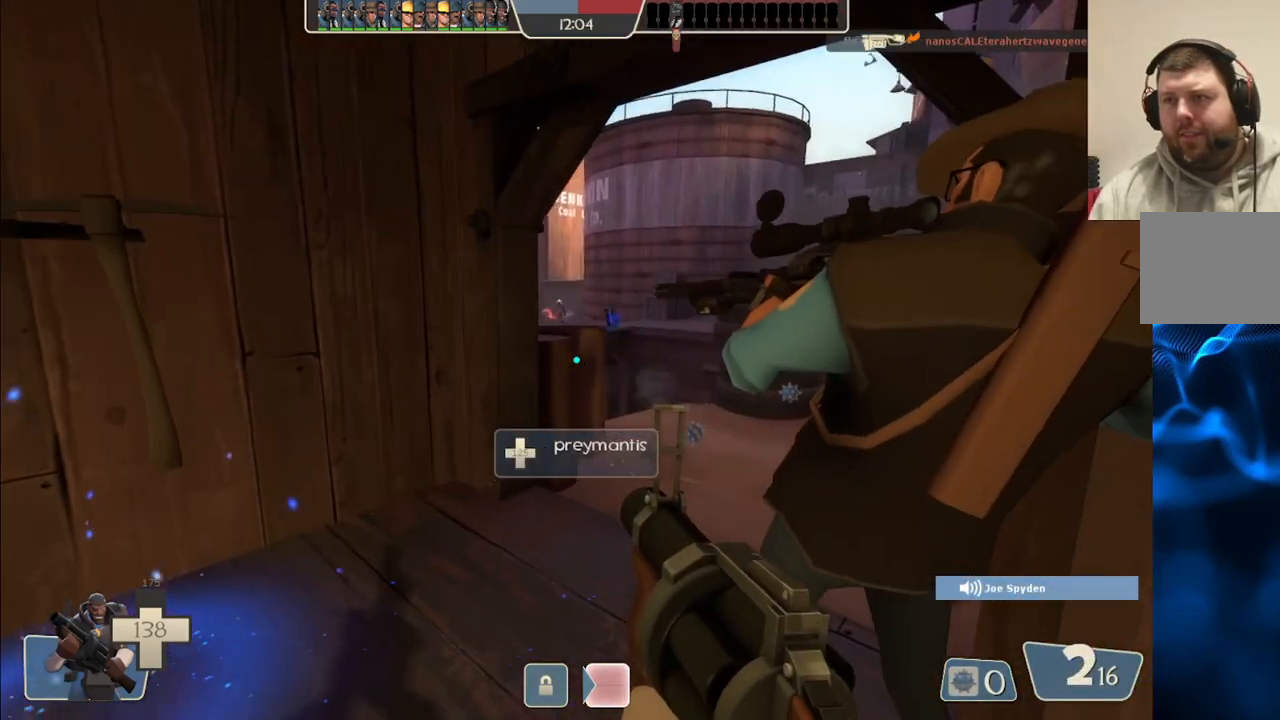
{"buttons": ["R2"], "left_stick": "right", "right_stick": "center", "events": [[133, "left_stick", "right"], [233, "left_stick", "center"], [483, "left_stick", "right"]]}
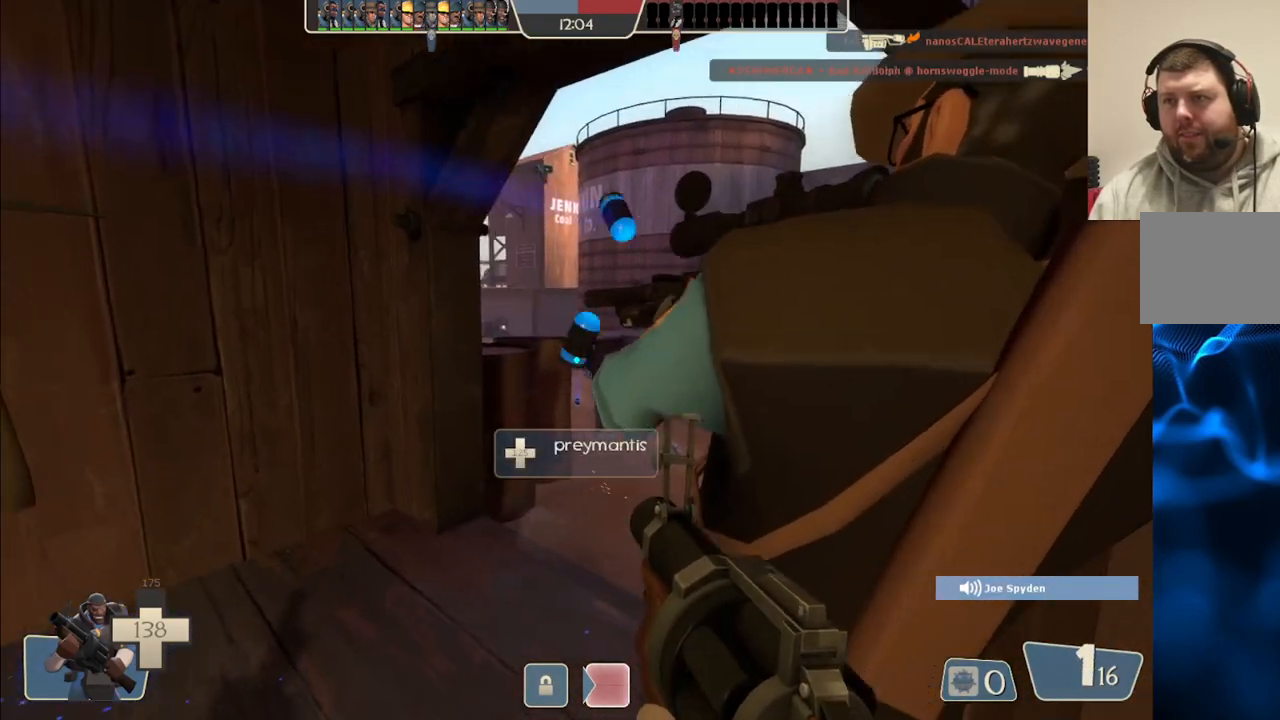
{"buttons": ["R2"], "left_stick": "center", "right_stick": "center", "events": [[117, "left_stick", "center"]]}
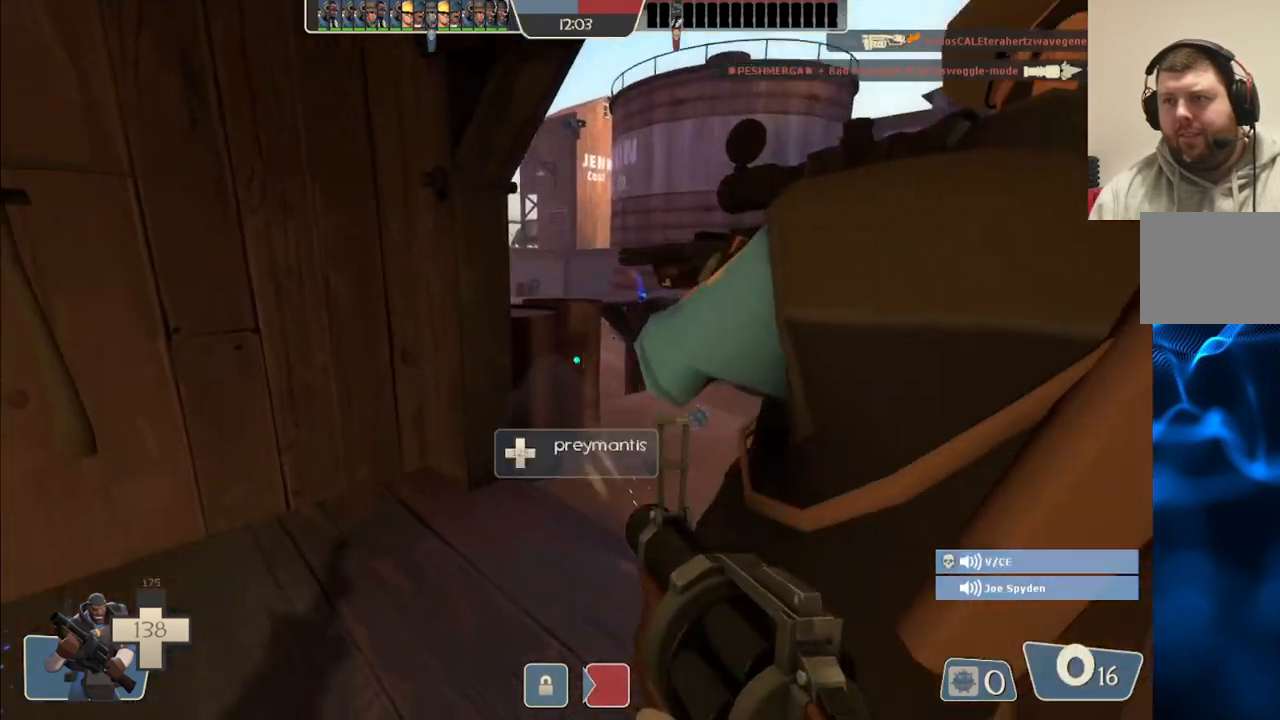
{"buttons": [], "left_stick": "center", "right_stick": "center", "events": [[133, "left_stick", "right"], [283, "R2", "up"], [283, "left_stick", "center"]]}
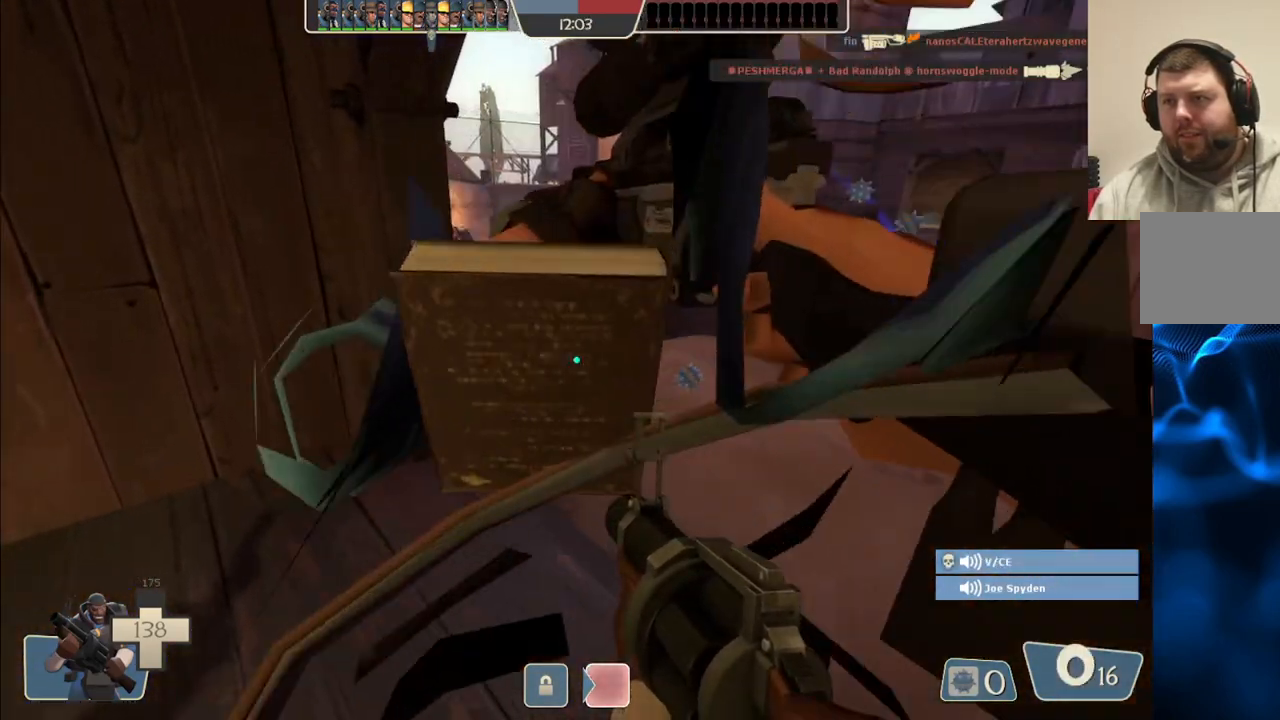
{"buttons": [], "left_stick": "left", "right_stick": "center", "events": [[17, "R2", "down"], [17, "left_stick", "right"], [100, "left_stick", "center"], [200, "R2", "up"], [333, "left_stick", "left"]]}
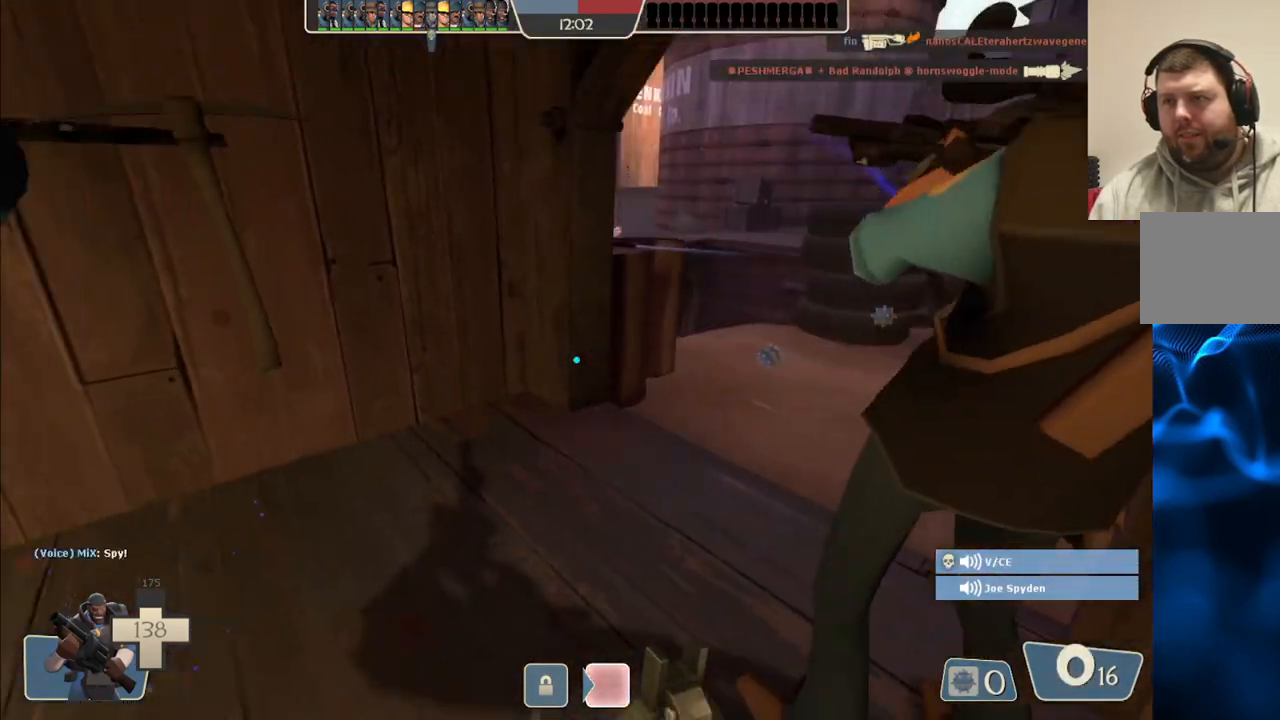
{"buttons": [], "left_stick": "up-left", "right_stick": "center", "events": [[17, "right_stick", "left"], [50, "left_stick", "up-left"], [200, "right_stick", "center"]]}
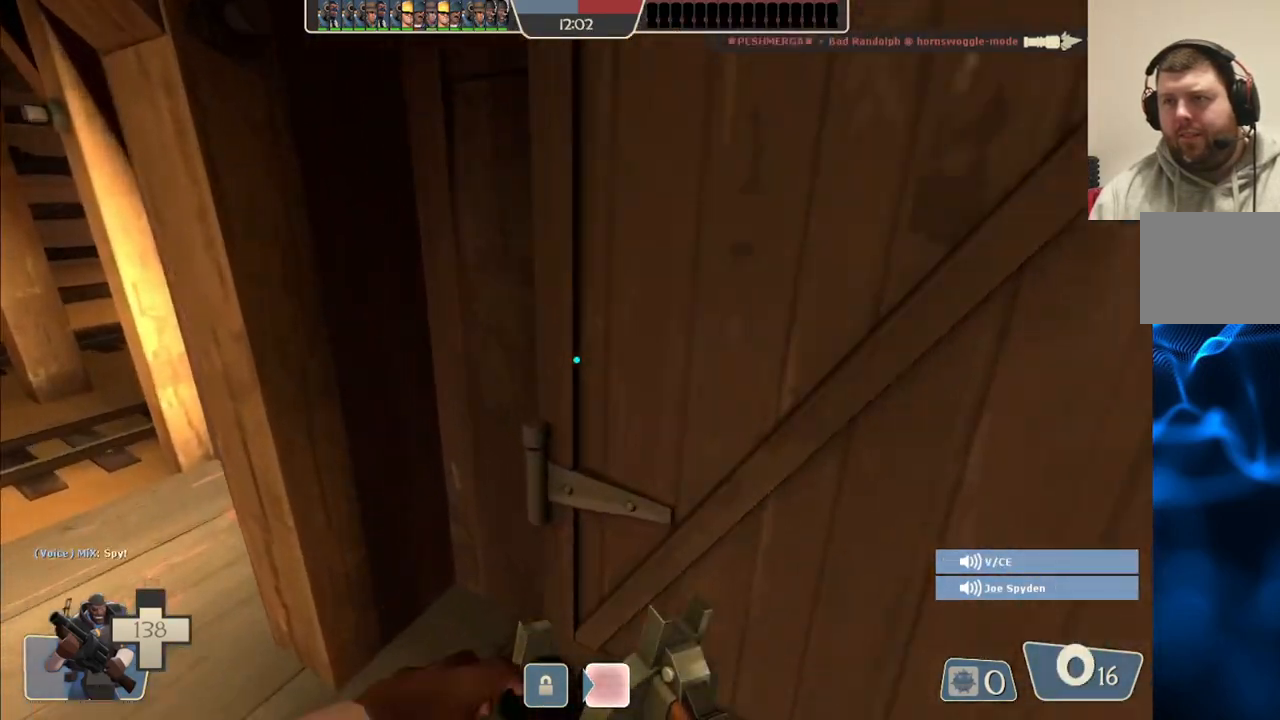
{"buttons": [], "left_stick": "up-left", "right_stick": "center", "events": []}
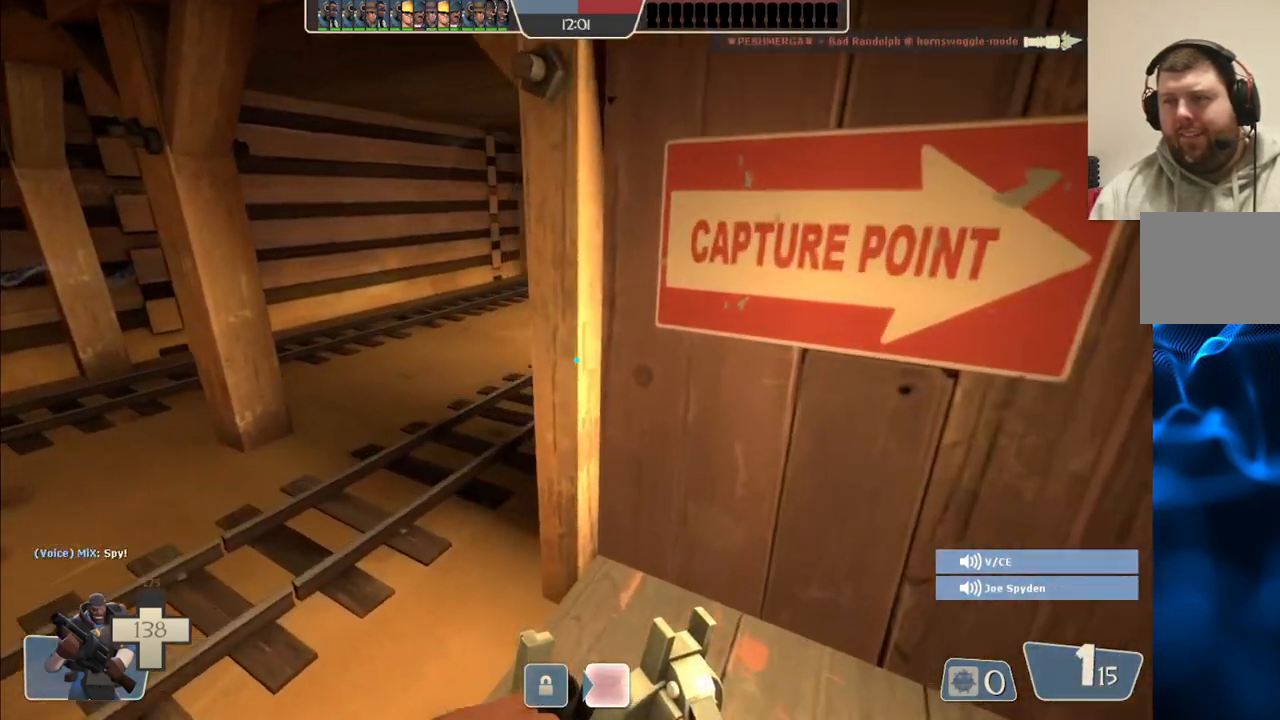
{"buttons": [], "left_stick": "up", "right_stick": "center", "events": [[250, "left_stick", "up"], [333, "right_stick", "right"], [417, "right_stick", "center"]]}
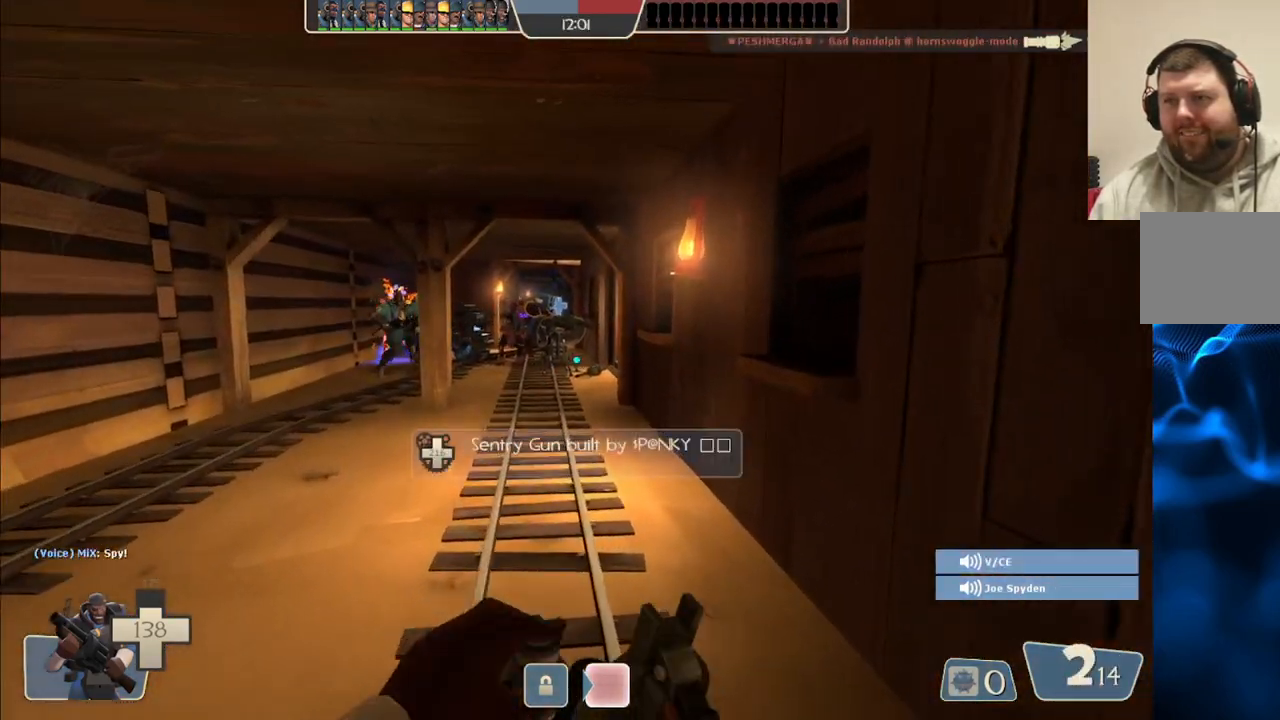
{"buttons": [], "left_stick": "up-left", "right_stick": "center", "events": [[483, "left_stick", "up-left"]]}
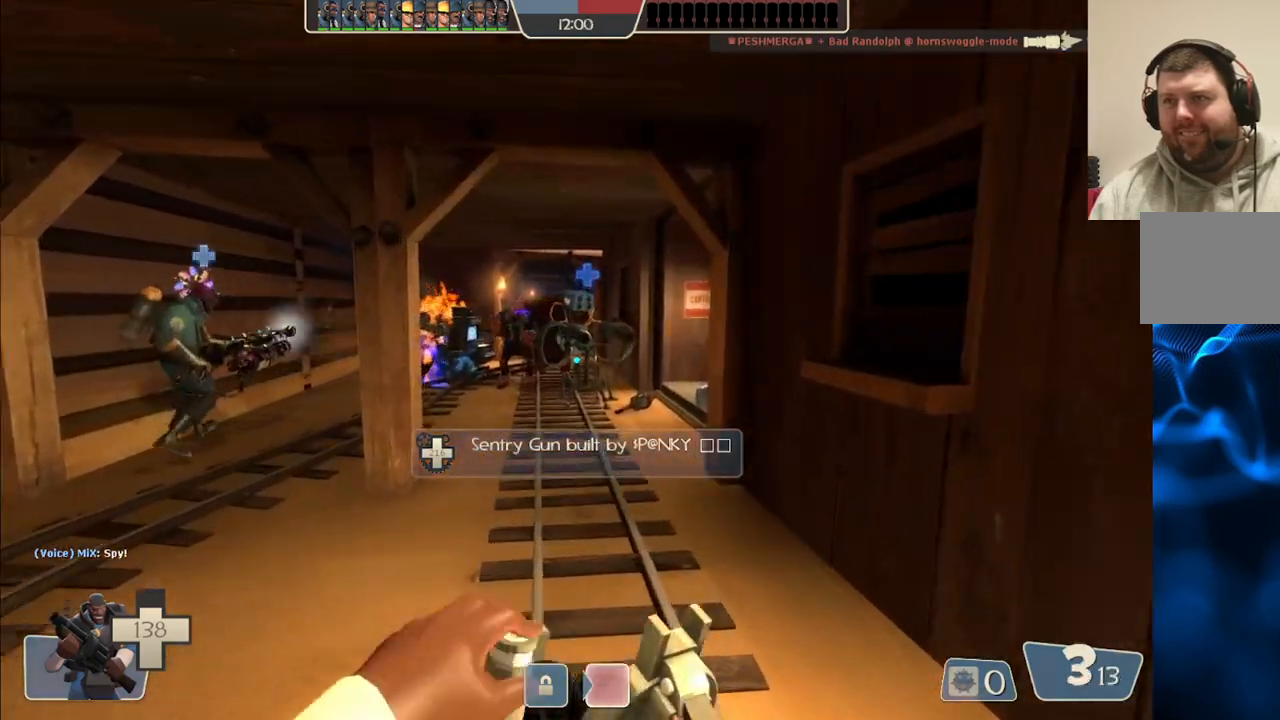
{"buttons": [], "left_stick": "up-left", "right_stick": "right", "events": [[50, "right_stick", "right"], [133, "right_stick", "center"], [500, "right_stick", "right"]]}
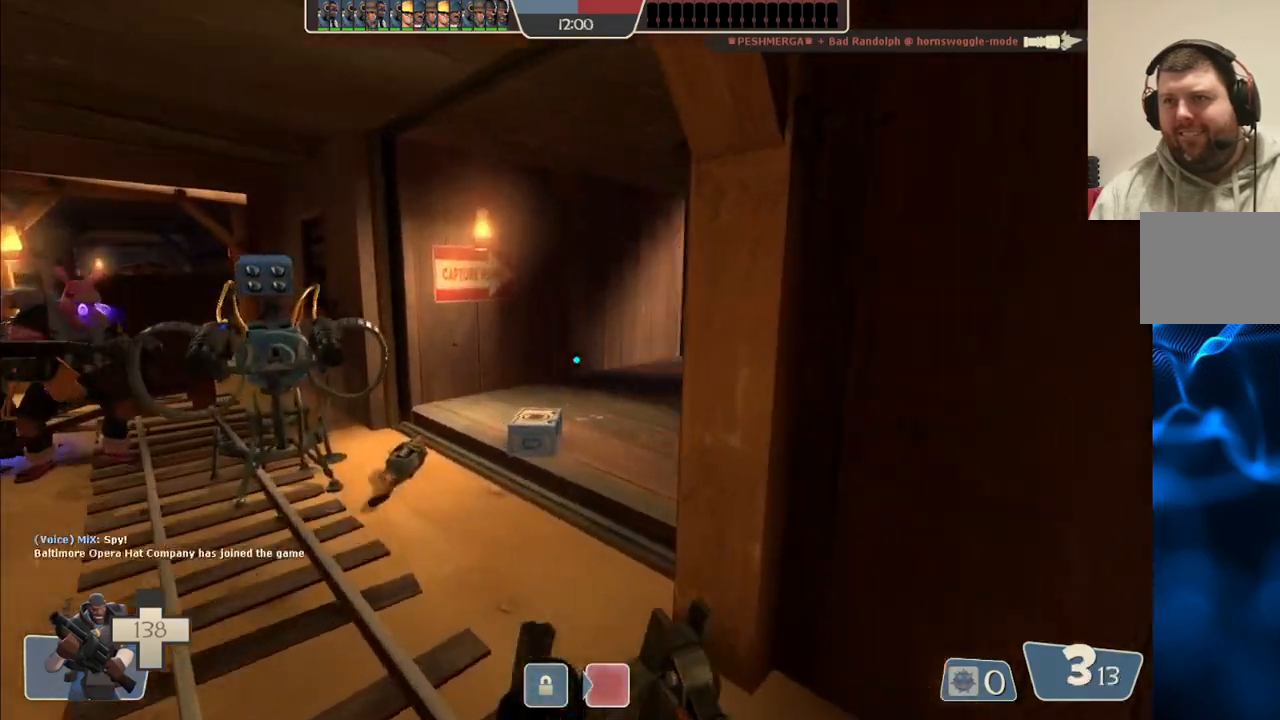
{"buttons": [], "left_stick": "up-right", "right_stick": "center", "events": [[100, "right_stick", "center"], [367, "left_stick", "up"], [500, "left_stick", "up-right"]]}
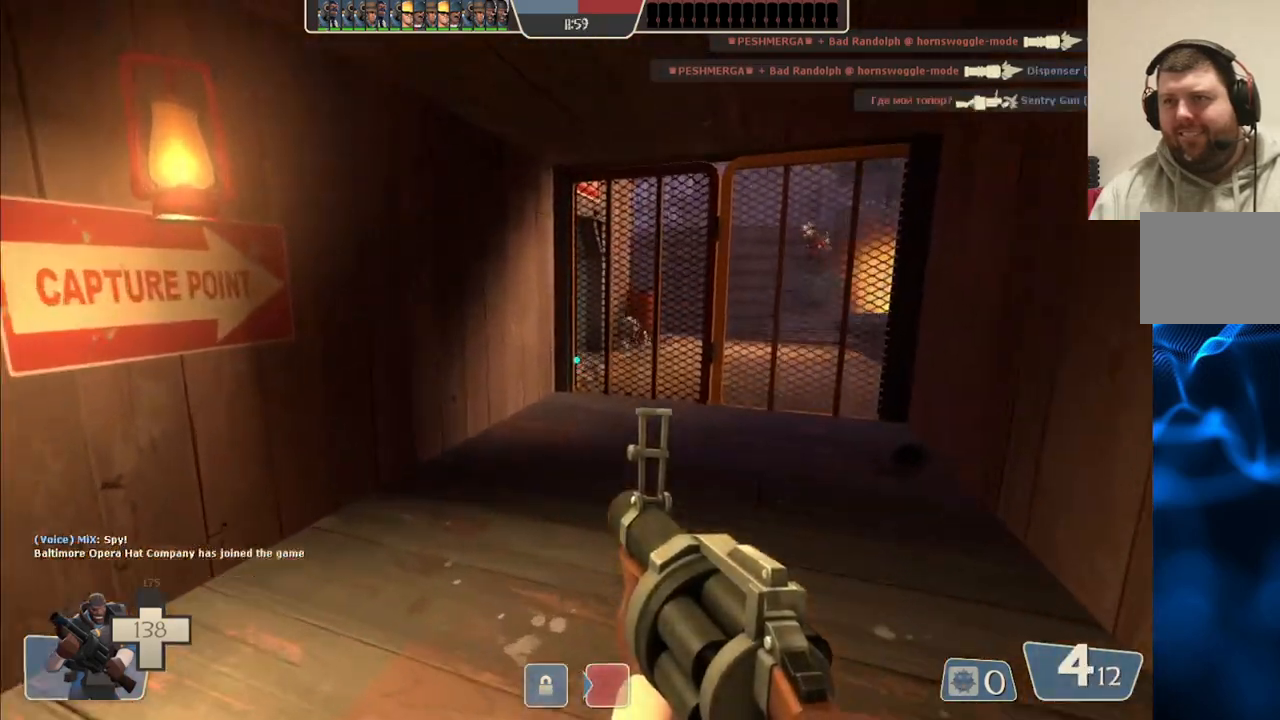
{"buttons": [], "left_stick": "up-right", "right_stick": "center", "events": []}
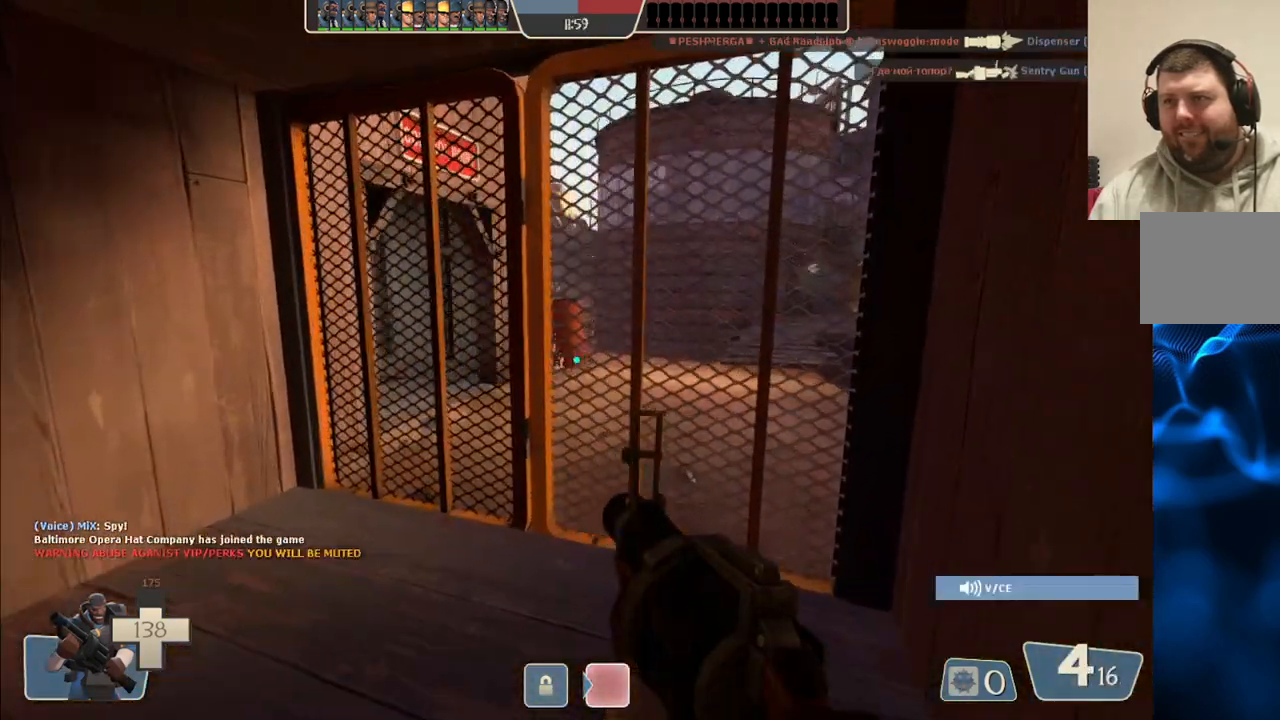
{"buttons": ["R2"], "left_stick": "up-right", "right_stick": "center", "events": [[217, "R2", "down"], [283, "left_stick", "down-left"], [417, "left_stick", "up"], [500, "left_stick", "up-right"]]}
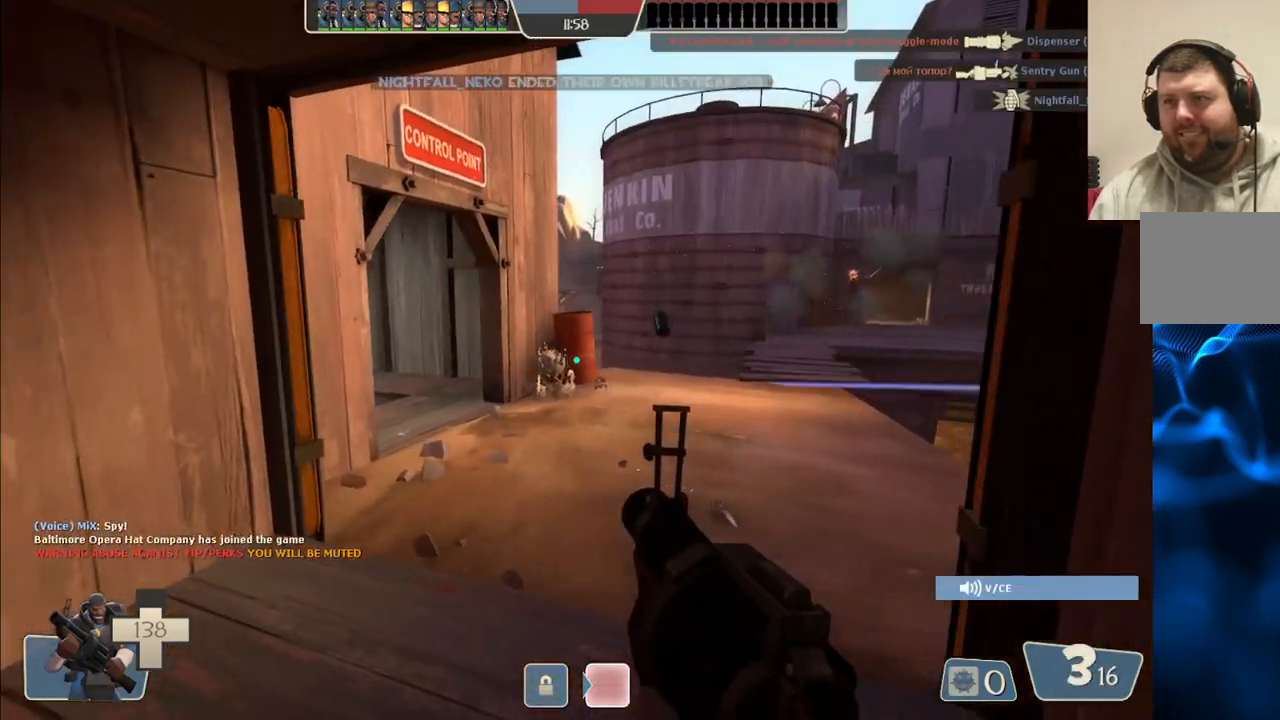
{"buttons": ["R2"], "left_stick": "center", "right_stick": "center", "events": [[167, "left_stick", "down"], [317, "left_stick", "center"], [383, "left_stick", "up-right"], [467, "left_stick", "center"]]}
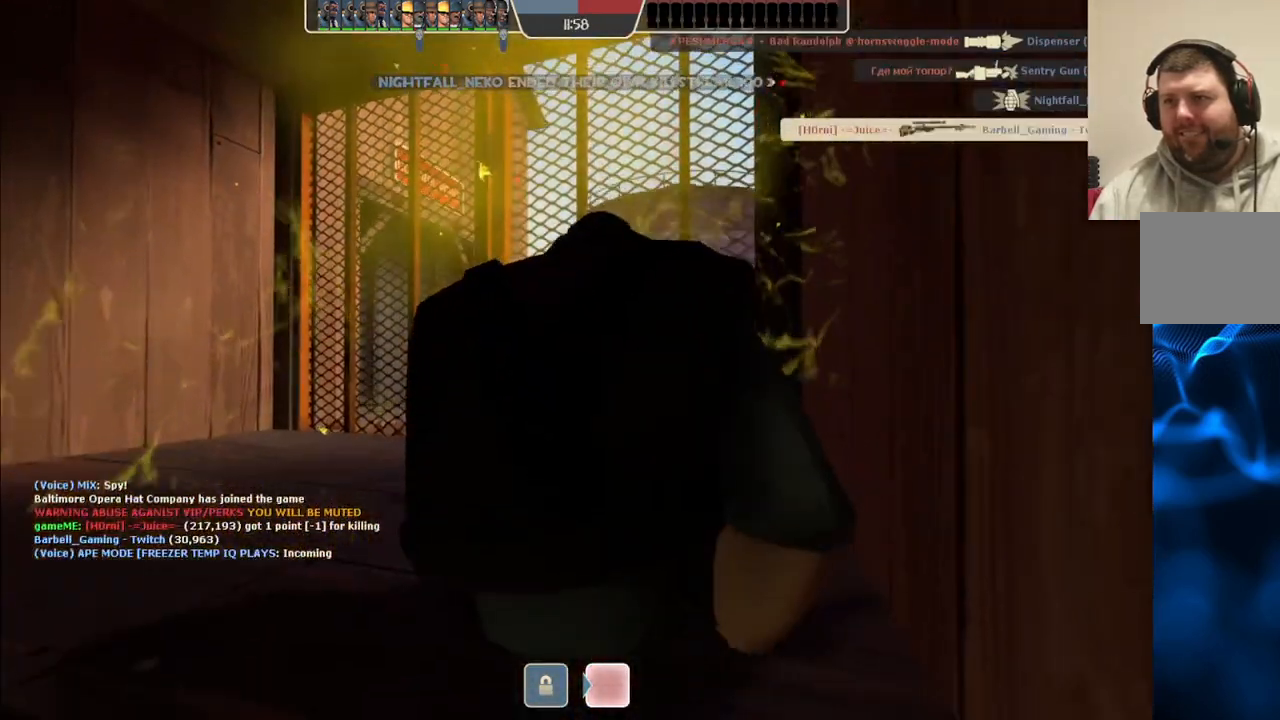
{"buttons": [], "left_stick": "center", "right_stick": "center", "events": [[17, "R2", "up"]]}
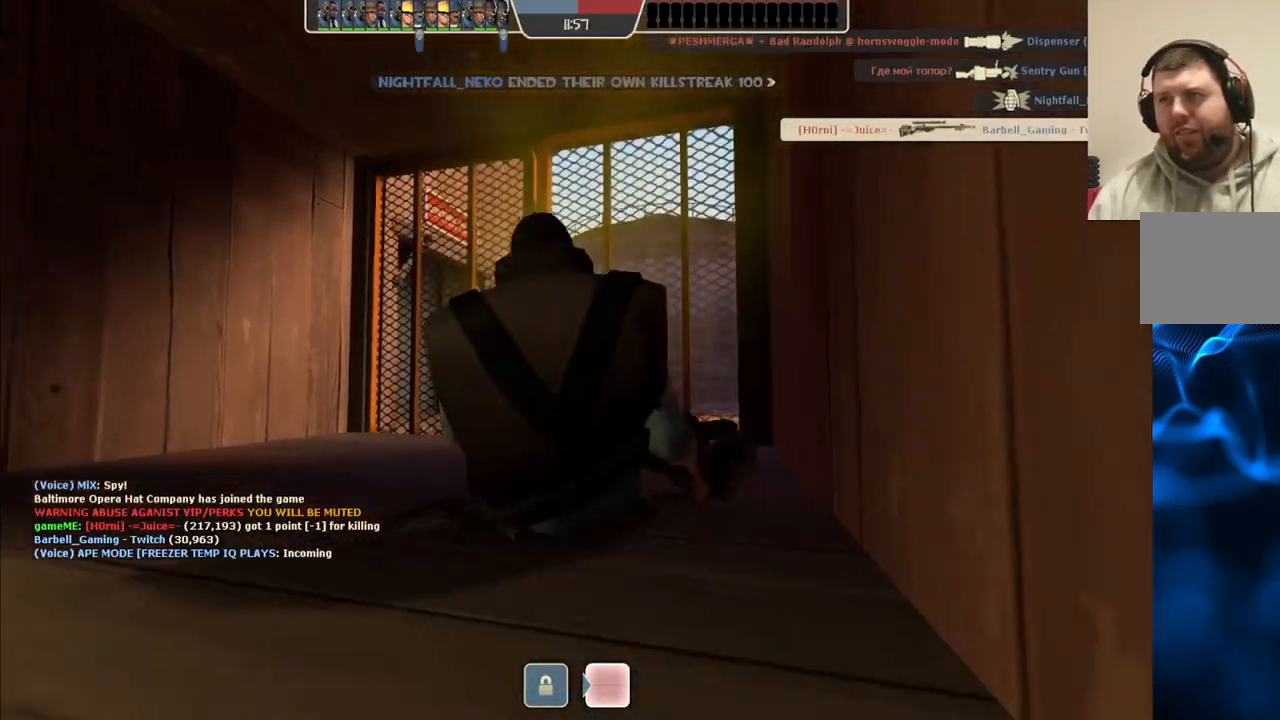
{"buttons": [], "left_stick": "center", "right_stick": "center", "events": []}
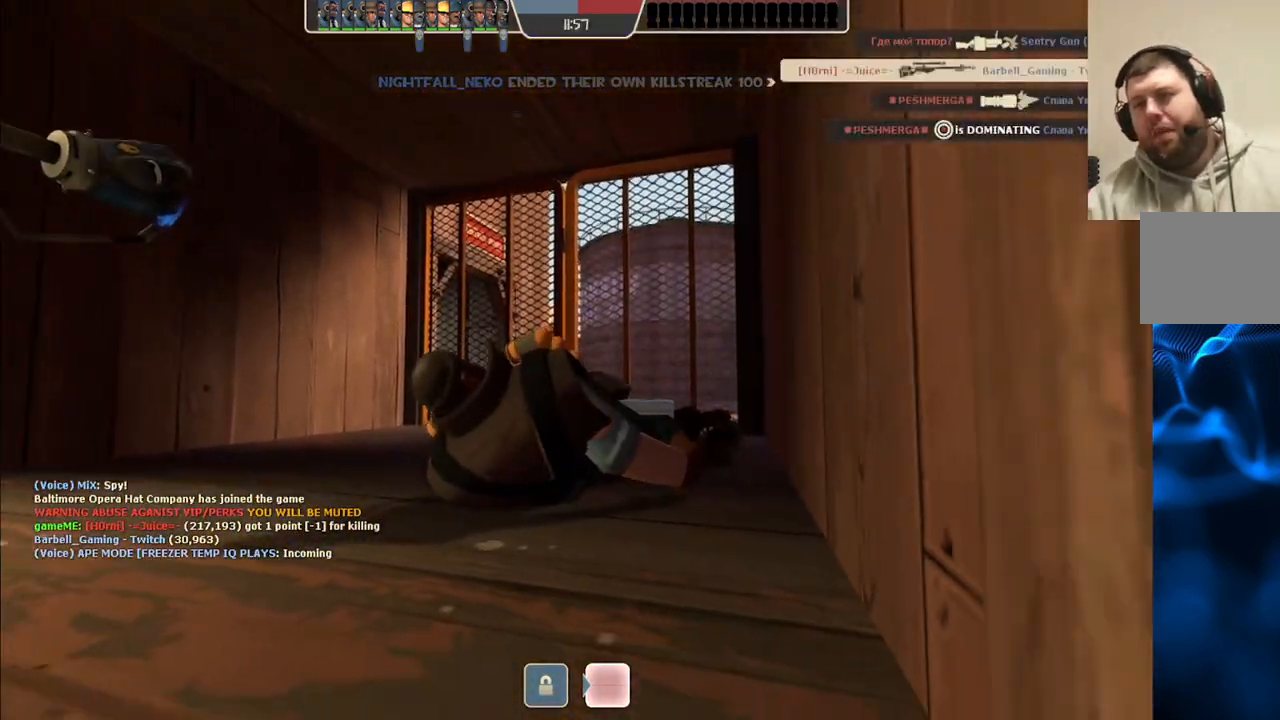
{"buttons": [], "left_stick": "center", "right_stick": "center", "events": []}
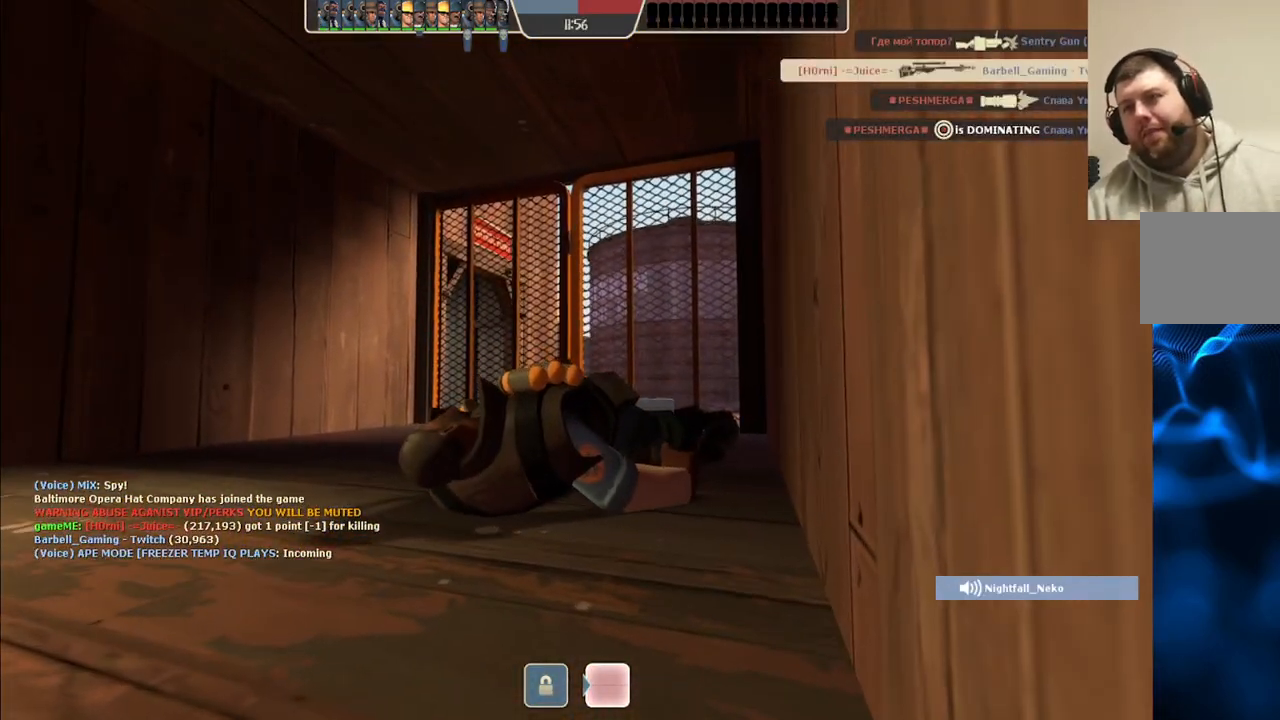
{"buttons": [], "left_stick": "center", "right_stick": "center", "events": []}